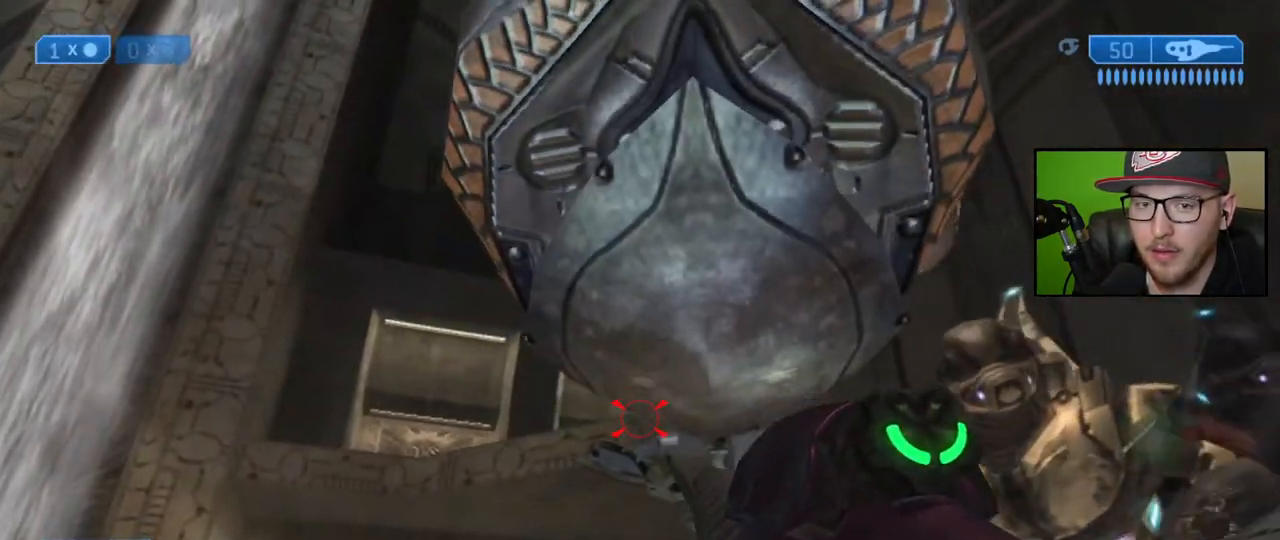
Gameplay with a controller (Xbox layout); each line is a JSON object with the inputs held at the frame after it. "events" lists button and stick changes between this image and that frame as [ms after this image, input, new state], when the widget could be followed in between.
{"buttons": [], "left_stick": "center", "right_stick": "center", "events": [[50, "left_stick", "up-right"], [300, "X", "up"], [333, "left_stick", "center"], [400, "START", "down"], [483, "START", "up"]]}
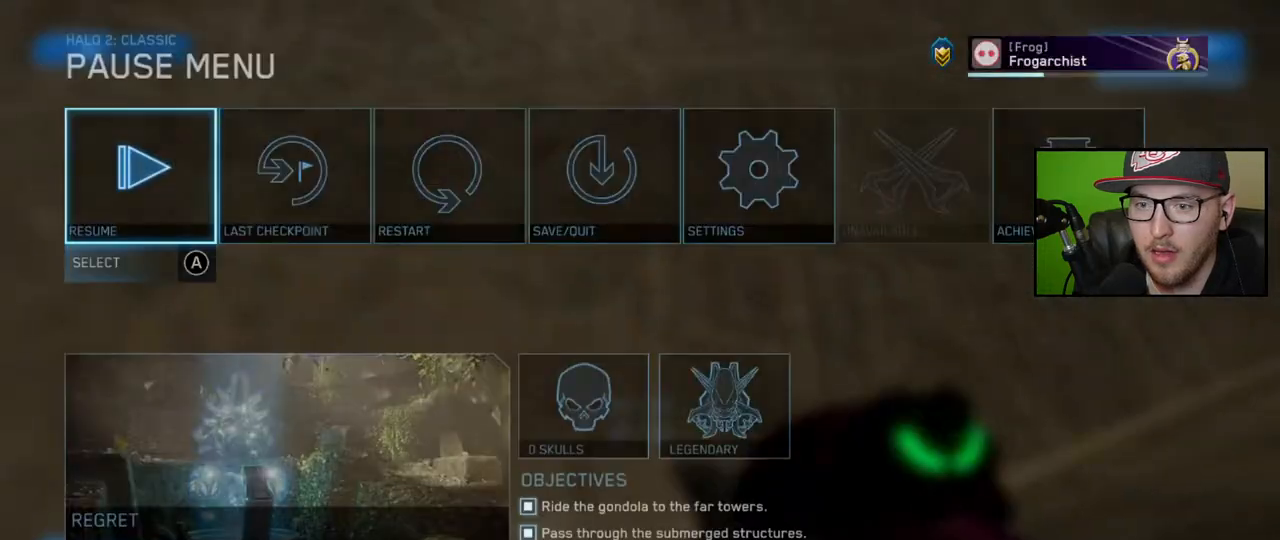
{"buttons": ["A"], "left_stick": "center", "right_stick": "center", "events": [[100, "left_stick", "right"], [200, "A", "down"], [217, "left_stick", "center"], [267, "A", "up"], [300, "left_stick", "left"], [400, "left_stick", "center"], [467, "A", "down"]]}
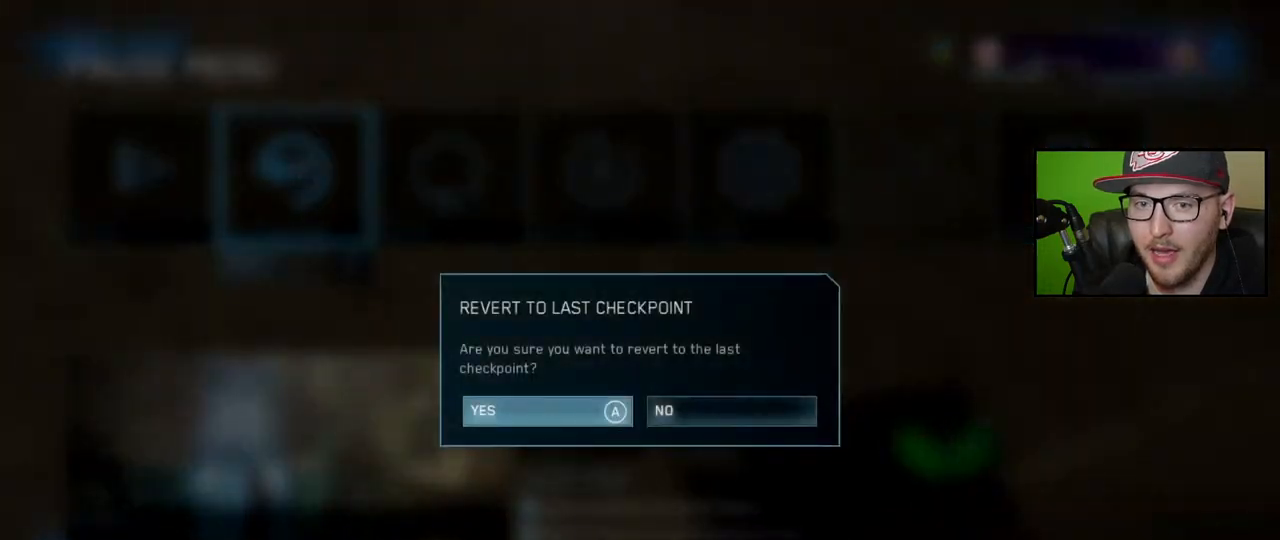
{"buttons": [], "left_stick": "center", "right_stick": "down-right", "events": [[50, "A", "up"], [367, "right_stick", "down-right"]]}
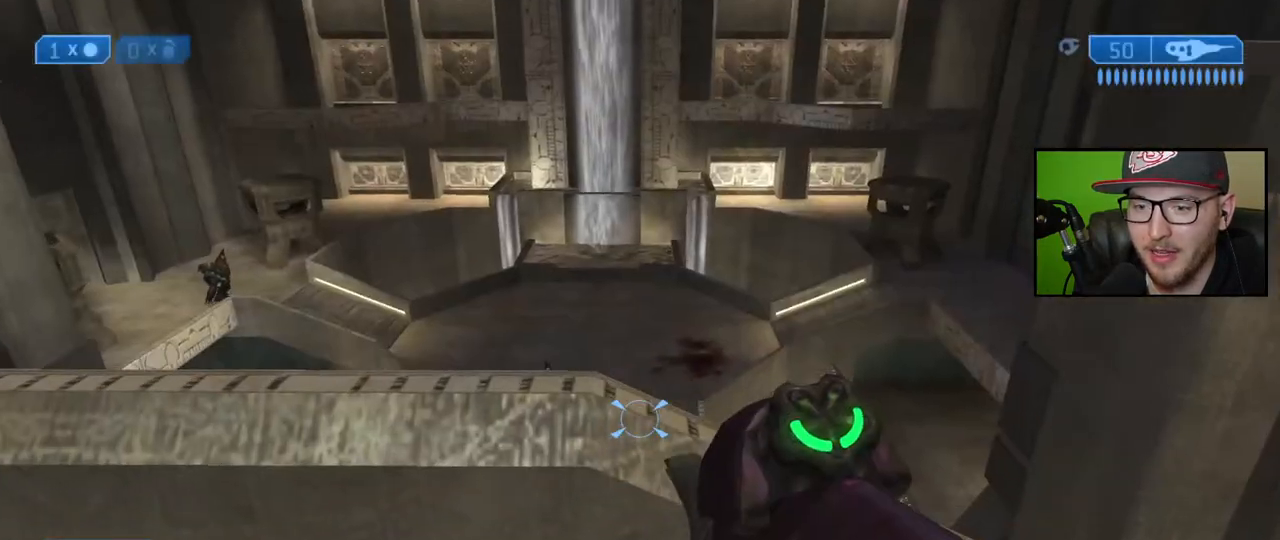
{"buttons": [], "left_stick": "up", "right_stick": "center", "events": [[167, "left_stick", "up"], [300, "right_stick", "center"], [350, "A", "down"], [483, "A", "up"]]}
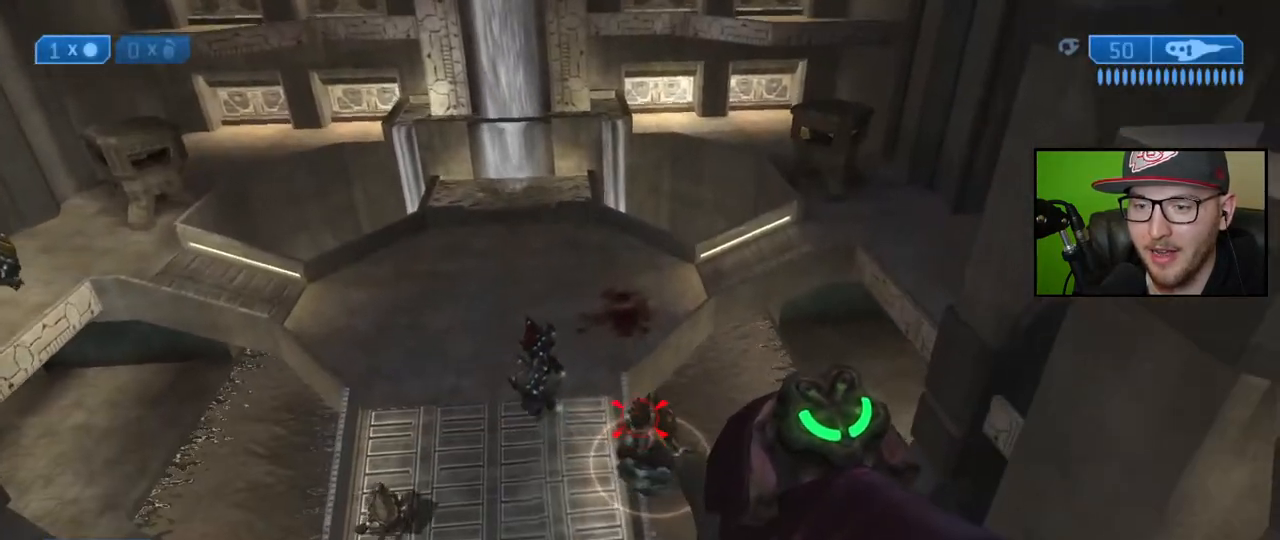
{"buttons": [], "left_stick": "up", "right_stick": "center", "events": [[150, "right_stick", "down-right"], [417, "right_stick", "center"]]}
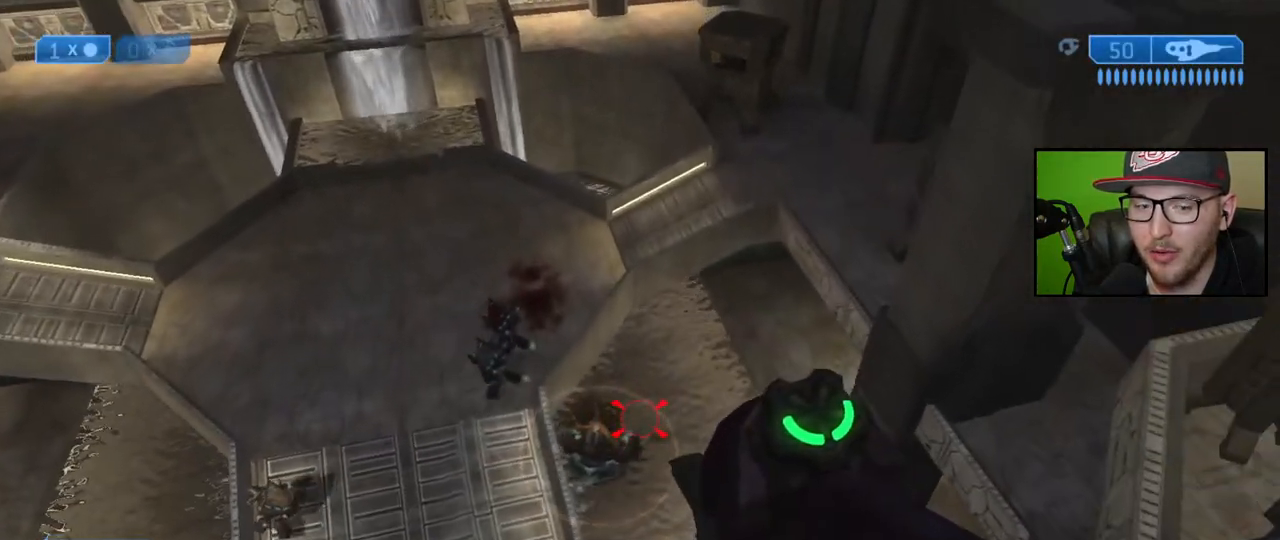
{"buttons": [], "left_stick": "up", "right_stick": "center", "events": []}
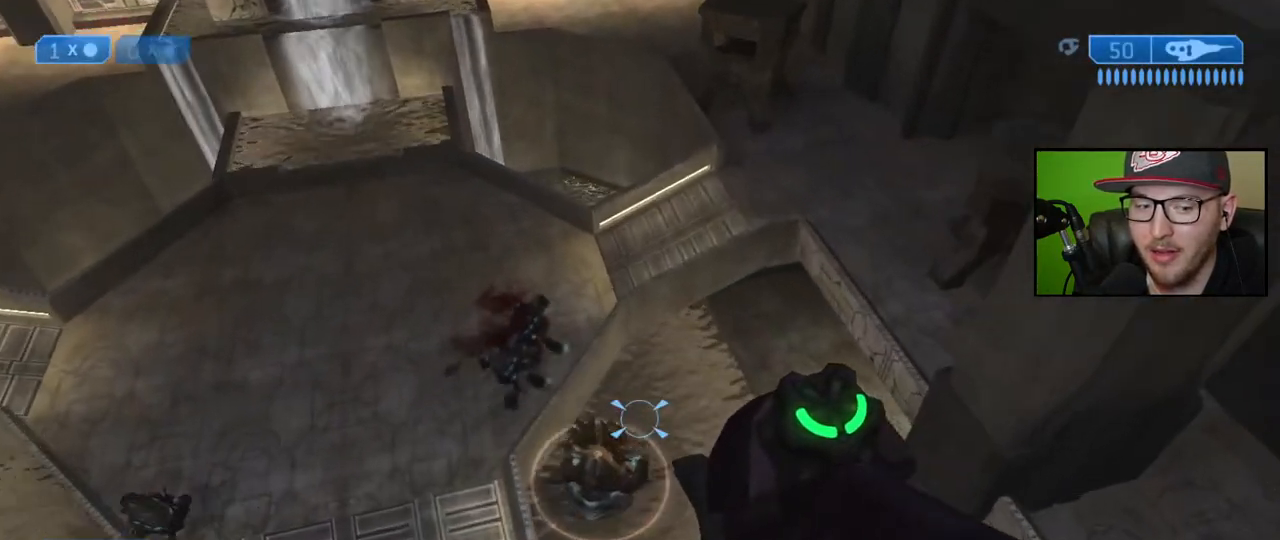
{"buttons": ["X"], "left_stick": "up", "right_stick": "center", "events": [[117, "right_stick", "up"], [383, "right_stick", "center"], [467, "X", "down"]]}
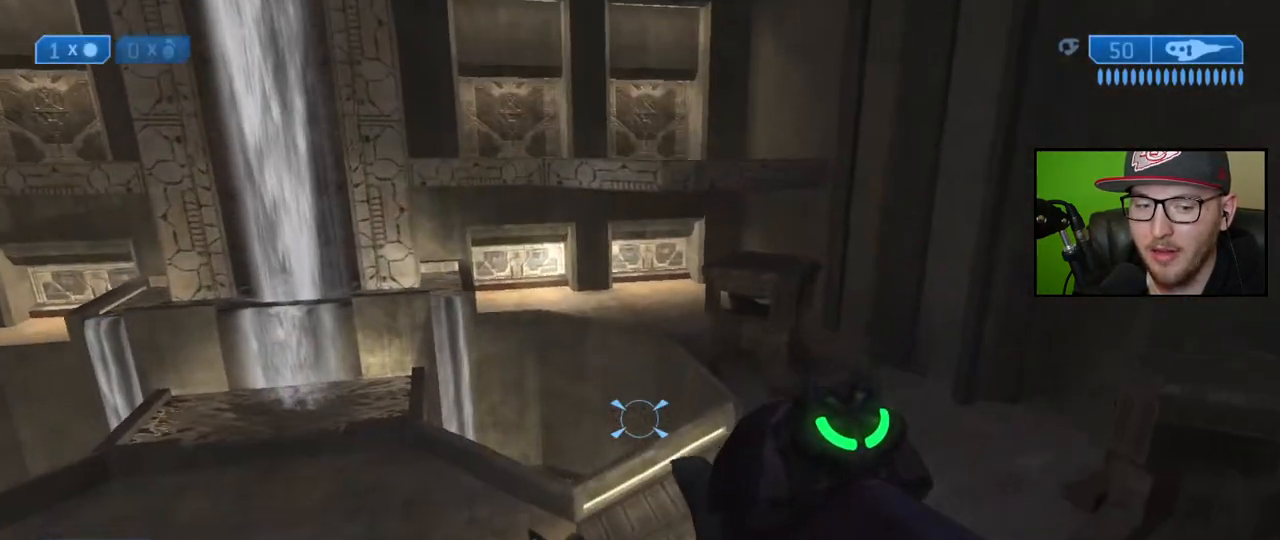
{"buttons": [], "left_stick": "center", "right_stick": "center", "events": [[417, "X", "up"], [467, "left_stick", "center"]]}
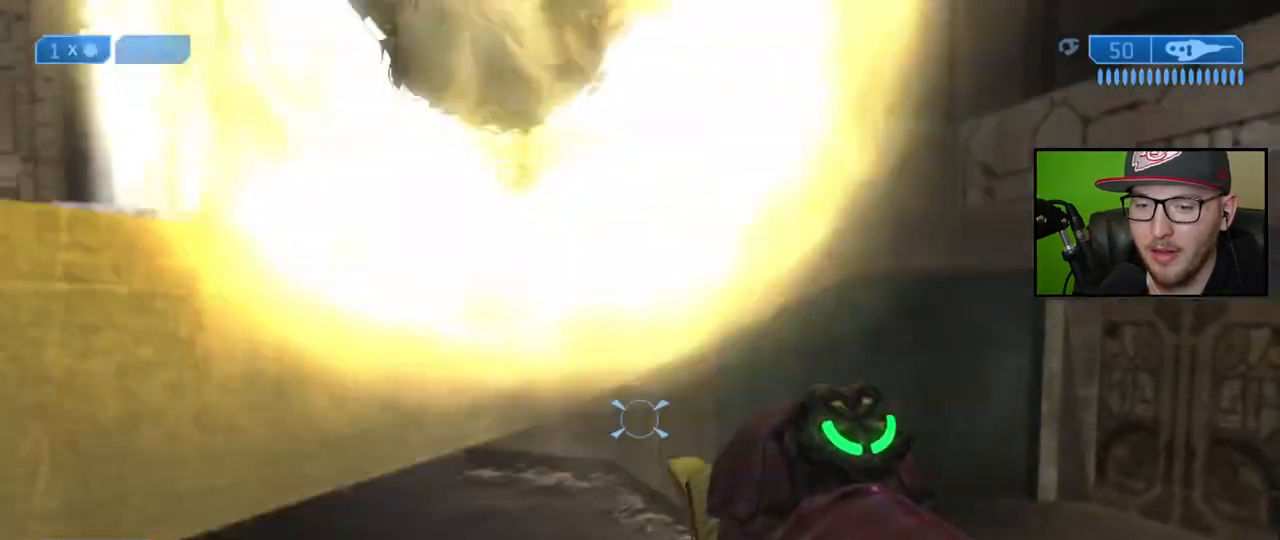
{"buttons": [], "left_stick": "up", "right_stick": "center", "events": [[33, "right_stick", "up"], [217, "left_stick", "up"], [317, "right_stick", "center"], [350, "A", "down"], [350, "left_stick", "center"], [417, "left_stick", "up"], [467, "A", "up"]]}
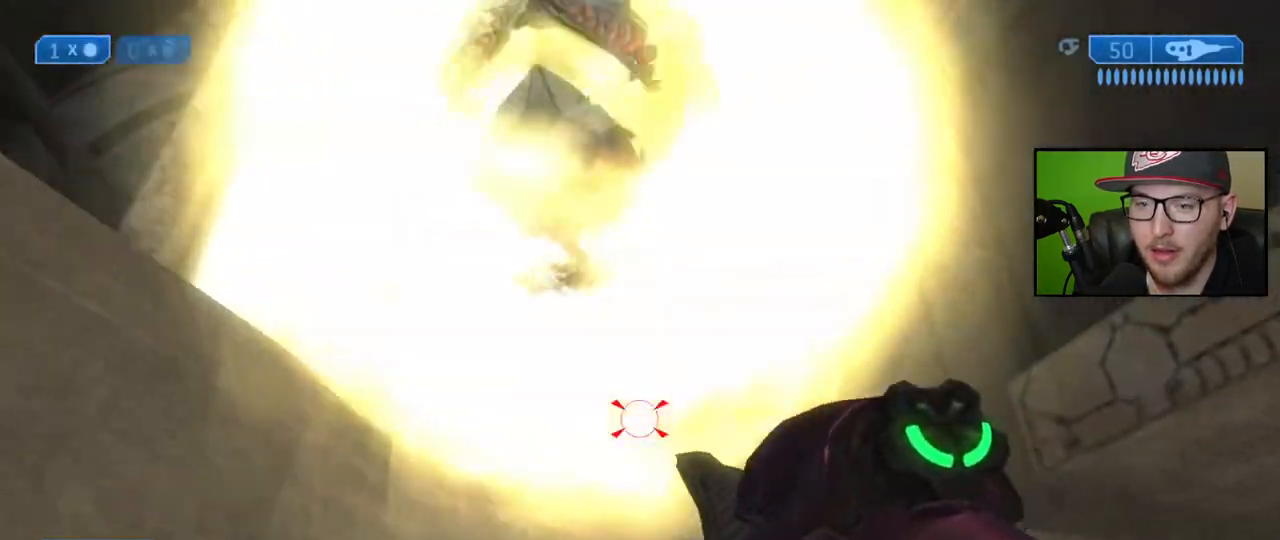
{"buttons": ["X"], "left_stick": "center", "right_stick": "center", "events": [[33, "X", "down"], [300, "left_stick", "center"]]}
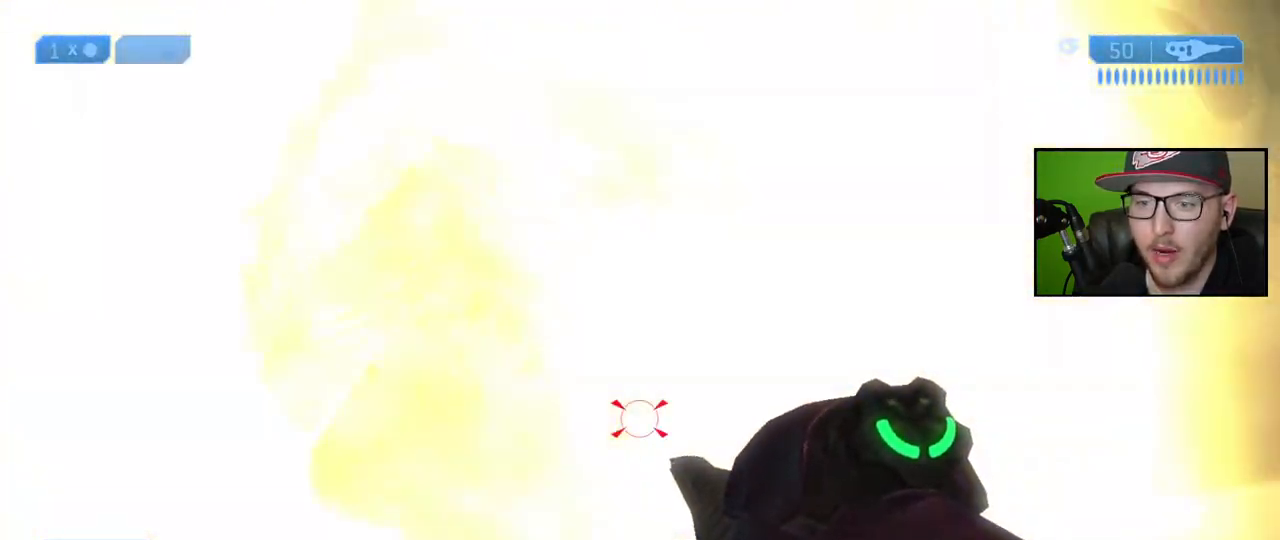
{"buttons": ["A"], "left_stick": "center", "right_stick": "center", "events": [[17, "X", "up"], [100, "START", "down"], [217, "START", "up"], [317, "left_stick", "right"], [417, "A", "down"], [433, "left_stick", "center"]]}
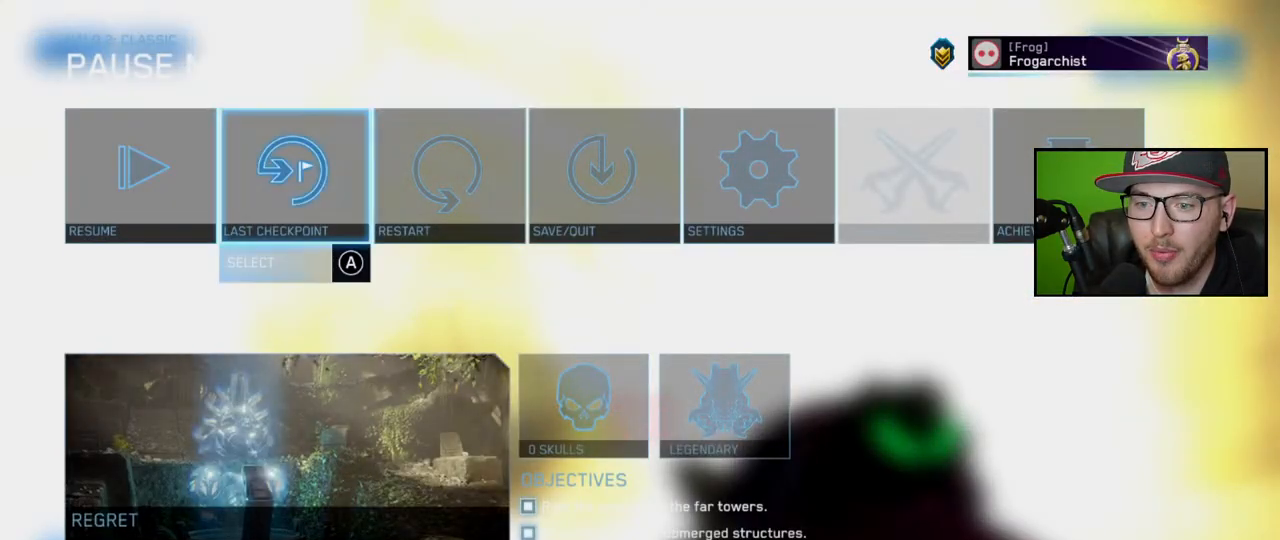
{"buttons": [], "left_stick": "center", "right_stick": "center", "events": [[17, "A", "up"], [50, "left_stick", "left"], [150, "left_stick", "center"], [250, "A", "down"], [350, "A", "up"]]}
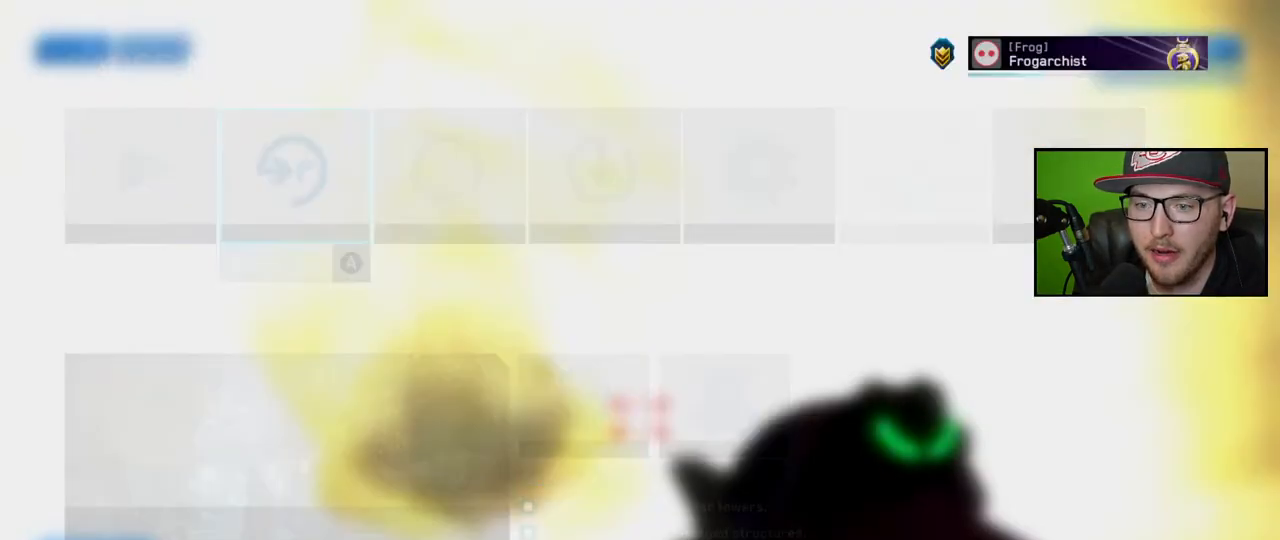
{"buttons": [], "left_stick": "down", "right_stick": "down-right", "events": [[217, "right_stick", "down-right"], [317, "left_stick", "down"]]}
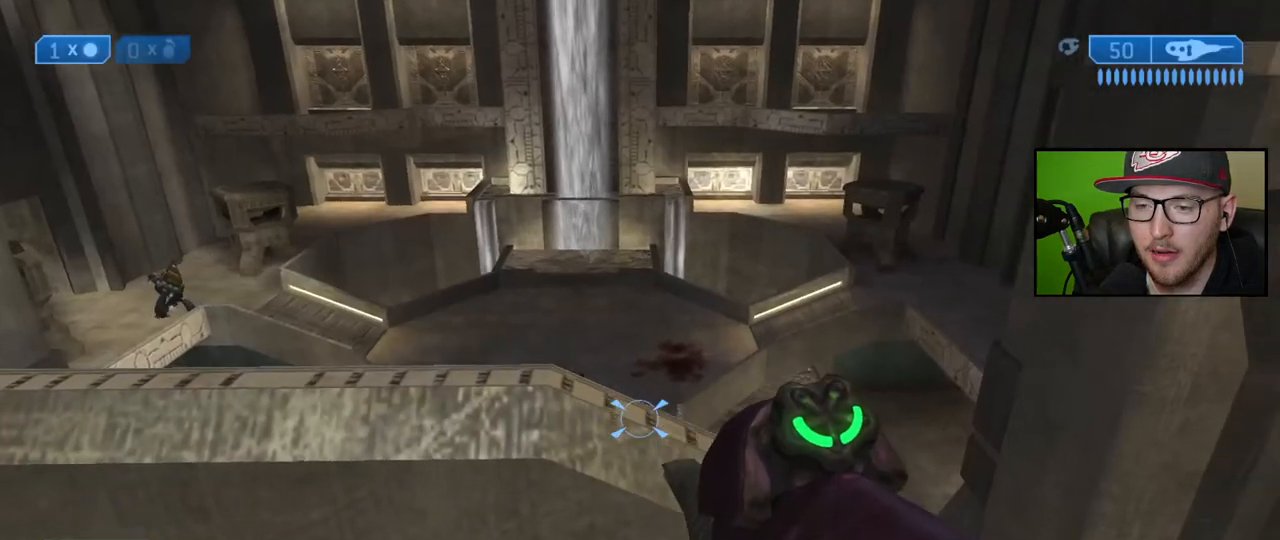
{"buttons": ["A"], "left_stick": "up", "right_stick": "center", "events": [[50, "left_stick", "center"], [183, "left_stick", "up"], [350, "right_stick", "center"], [400, "A", "down"]]}
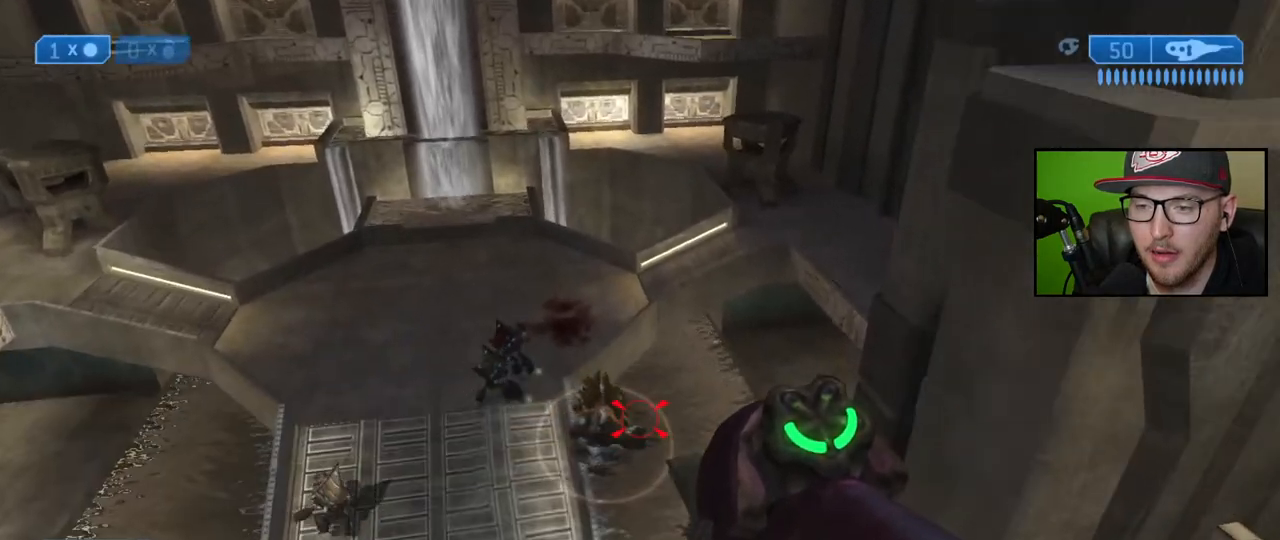
{"buttons": [], "left_stick": "up", "right_stick": "center", "events": [[17, "A", "up"]]}
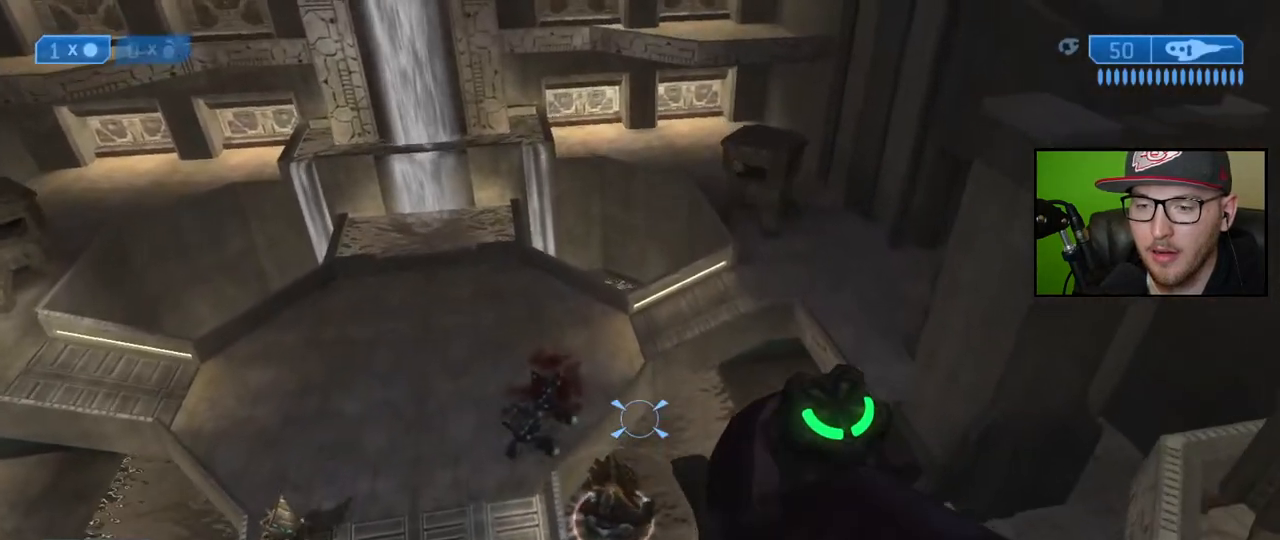
{"buttons": [], "left_stick": "up", "right_stick": "center", "events": []}
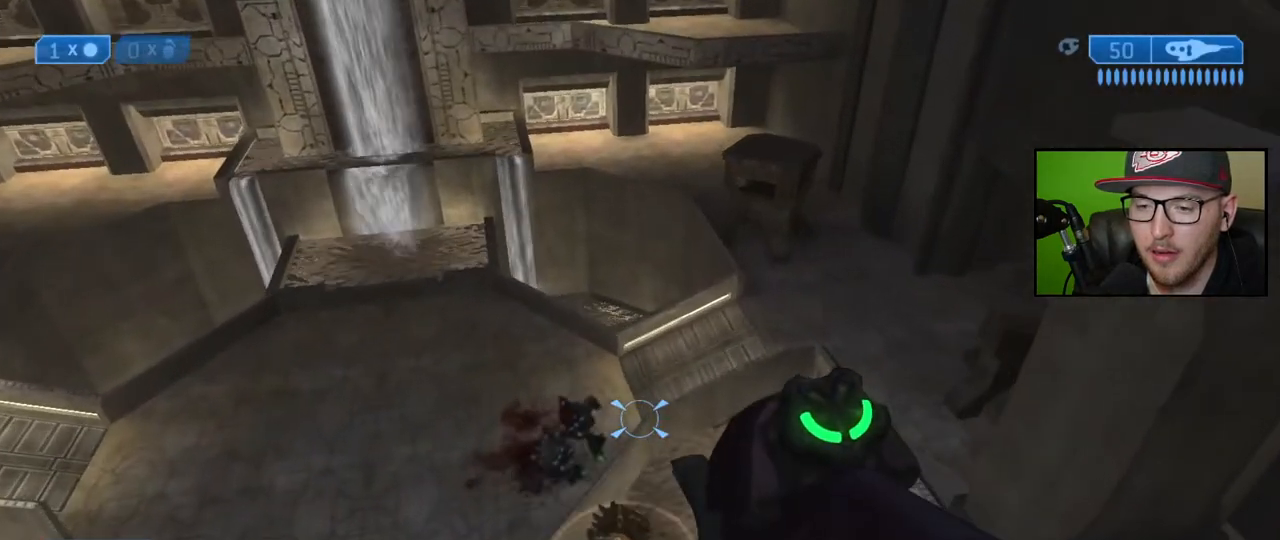
{"buttons": [], "left_stick": "up", "right_stick": "up", "events": [[350, "right_stick", "up"]]}
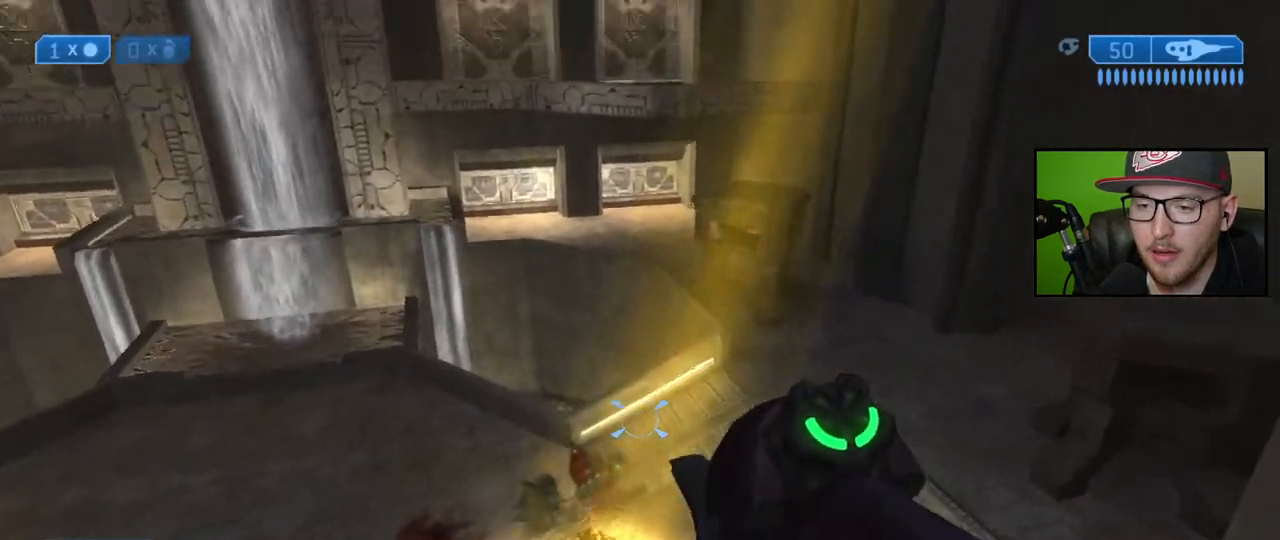
{"buttons": [], "left_stick": "right", "right_stick": "center", "events": [[83, "right_stick", "center"], [267, "START", "down"], [267, "left_stick", "center"], [383, "START", "up"], [483, "left_stick", "right"]]}
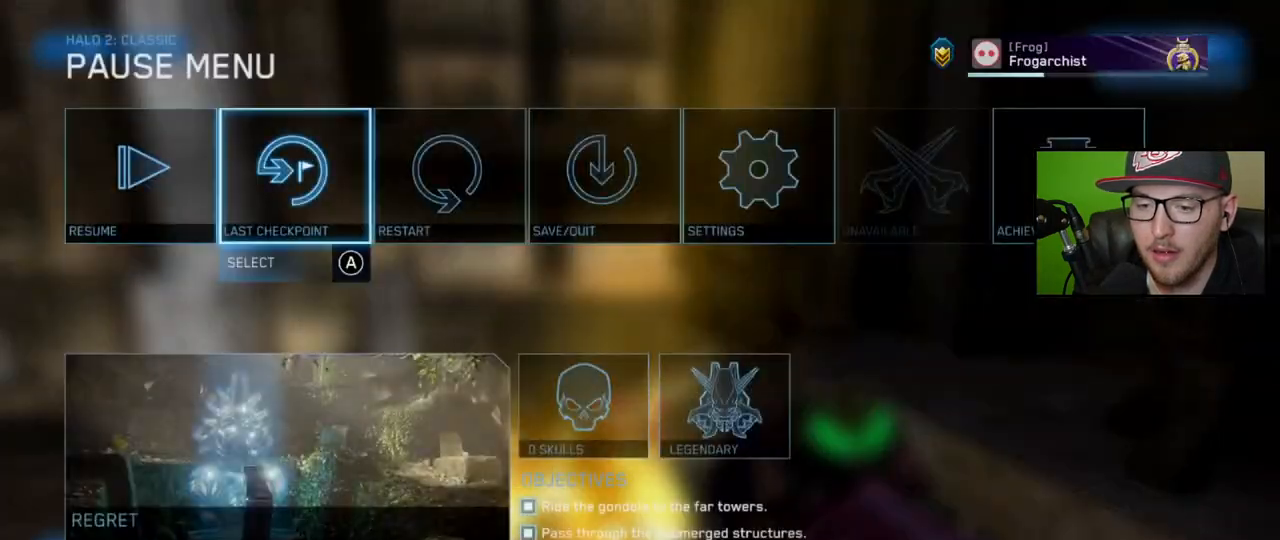
{"buttons": [], "left_stick": "center", "right_stick": "center", "events": [[67, "A", "down"], [100, "left_stick", "center"], [150, "A", "up"], [217, "left_stick", "left"], [300, "left_stick", "center"], [333, "A", "down"], [433, "A", "up"]]}
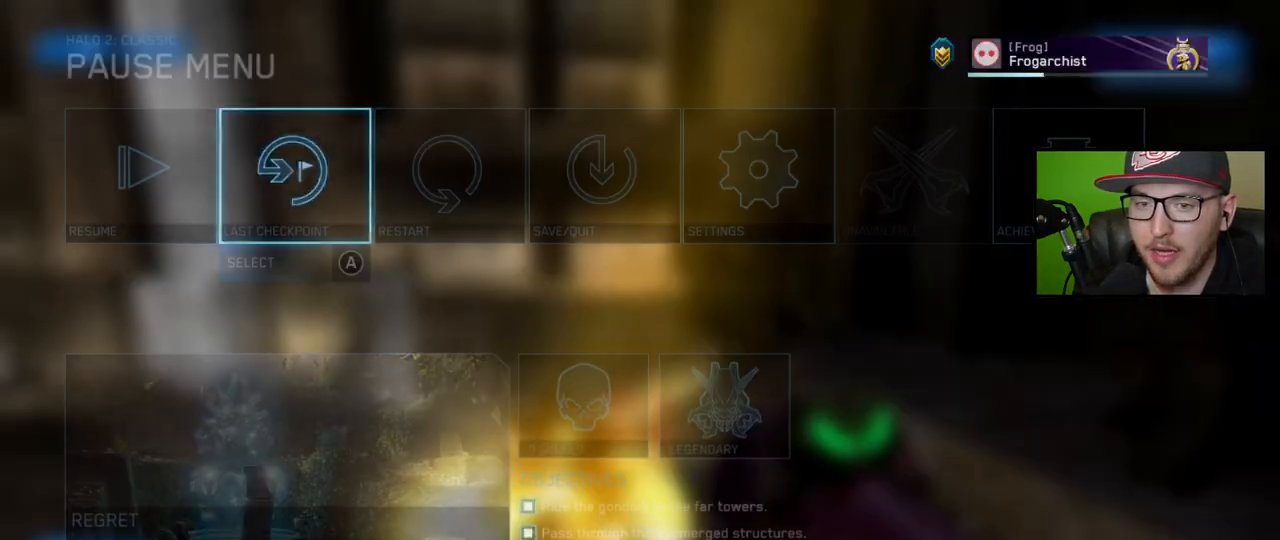
{"buttons": [], "left_stick": "center", "right_stick": "down-right", "events": [[483, "right_stick", "down-right"]]}
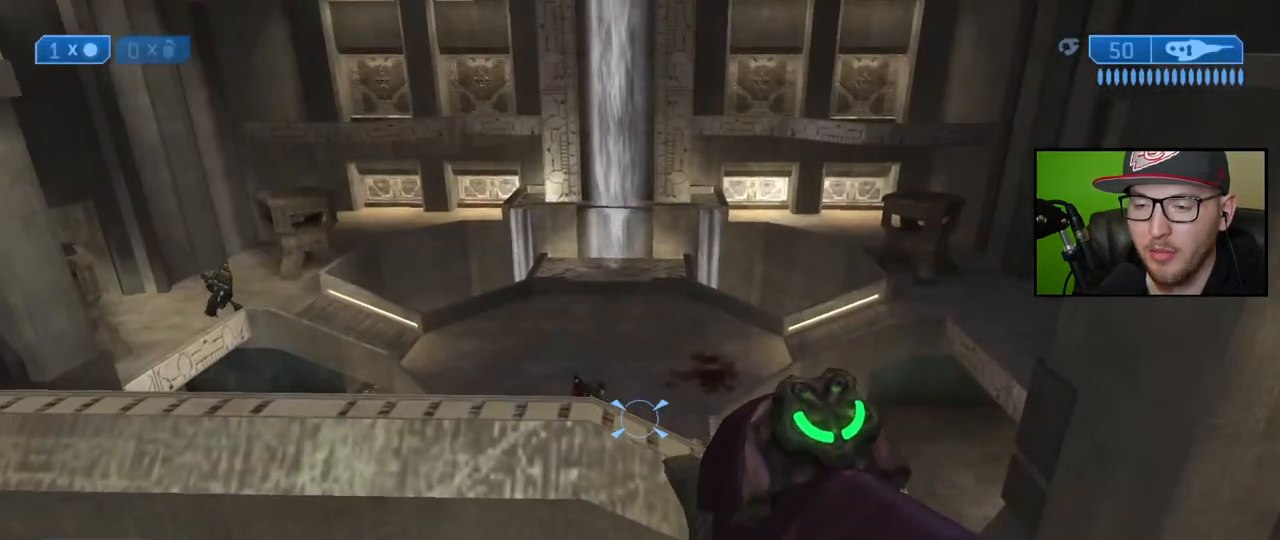
{"buttons": [], "left_stick": "center", "right_stick": "center", "events": [[167, "left_stick", "right"], [217, "left_stick", "up-right"], [283, "right_stick", "center"], [417, "left_stick", "center"]]}
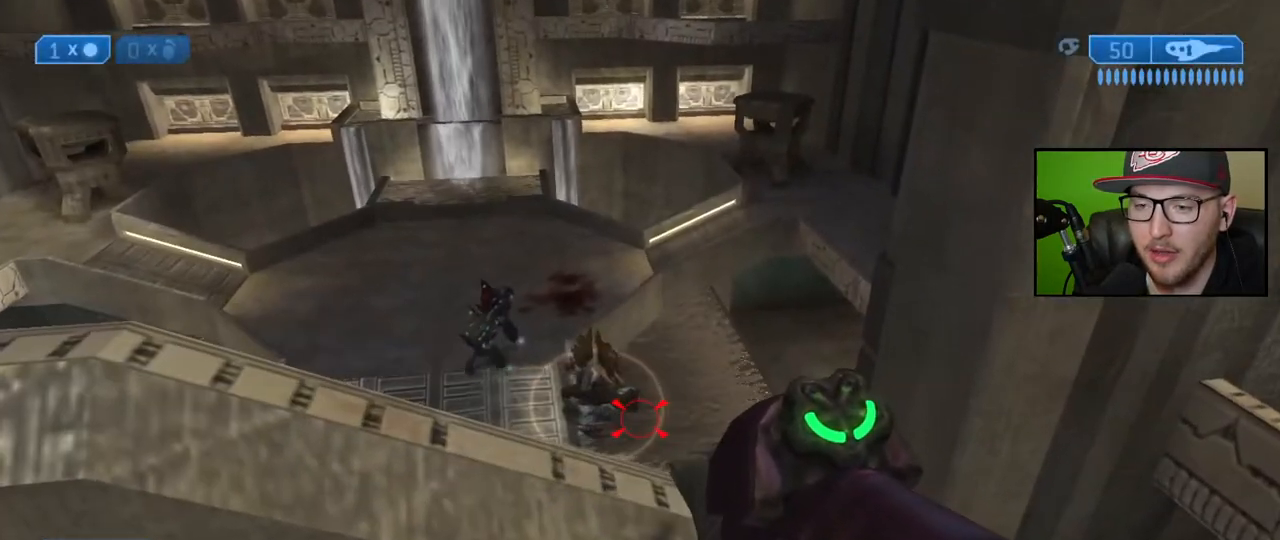
{"buttons": [], "left_stick": "center", "right_stick": "center", "events": []}
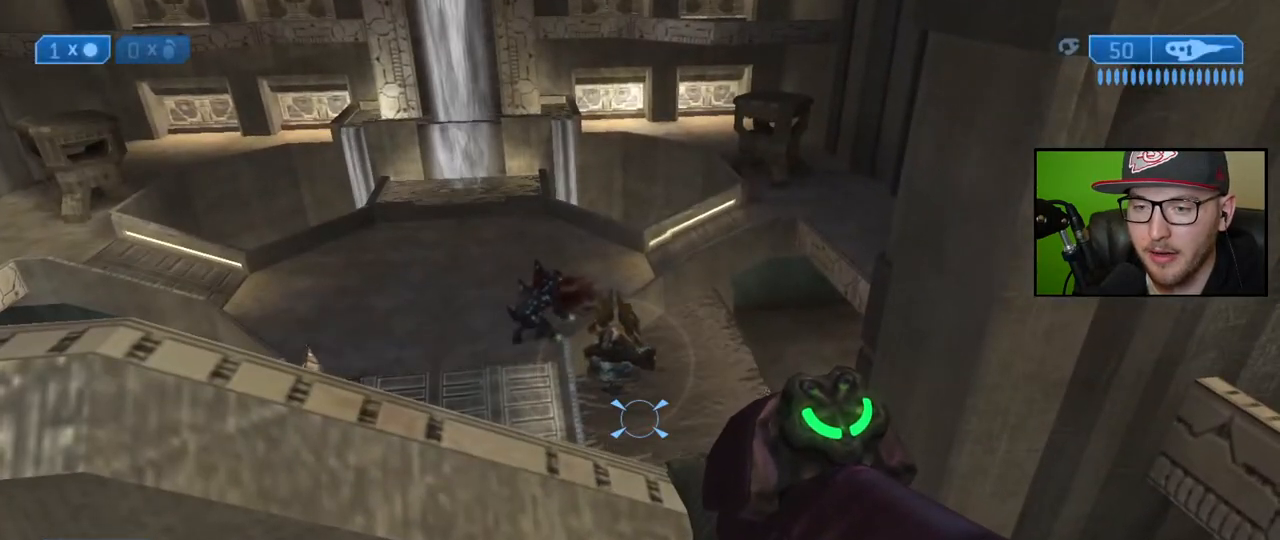
{"buttons": [], "left_stick": "center", "right_stick": "center", "events": []}
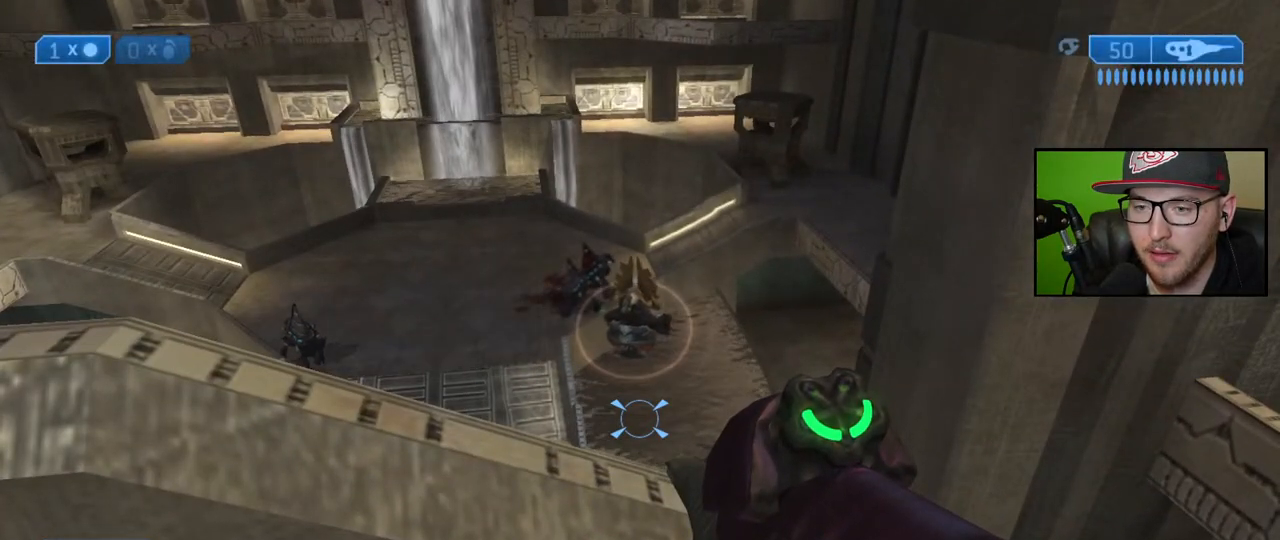
{"buttons": [], "left_stick": "center", "right_stick": "center", "events": []}
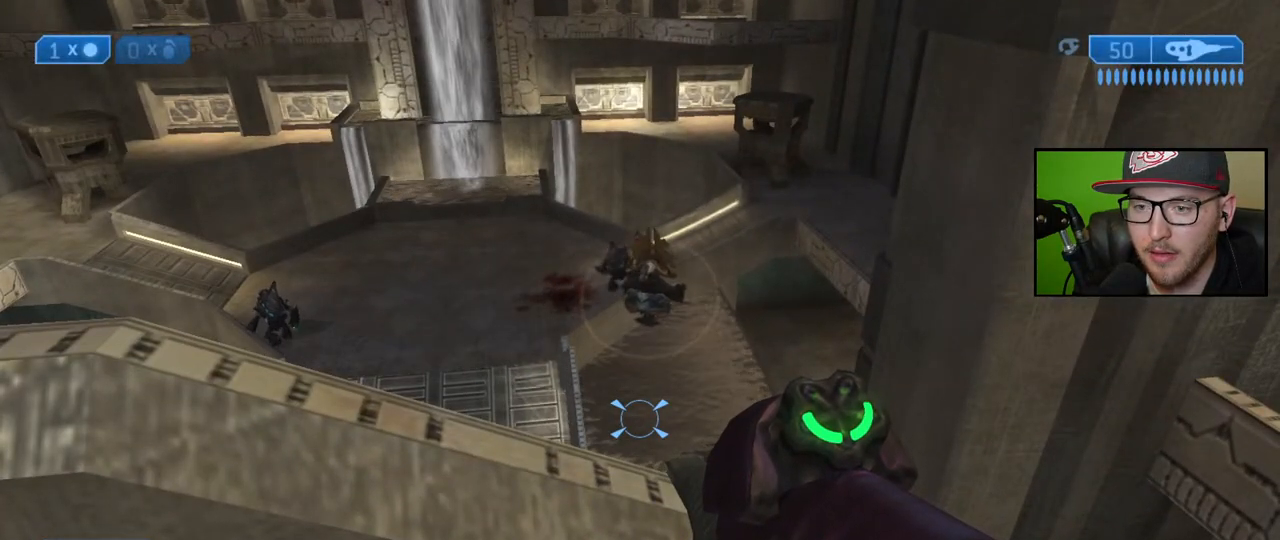
{"buttons": [], "left_stick": "right", "right_stick": "right", "events": [[217, "right_stick", "up-right"], [367, "left_stick", "down-right"], [367, "right_stick", "right"], [483, "left_stick", "right"]]}
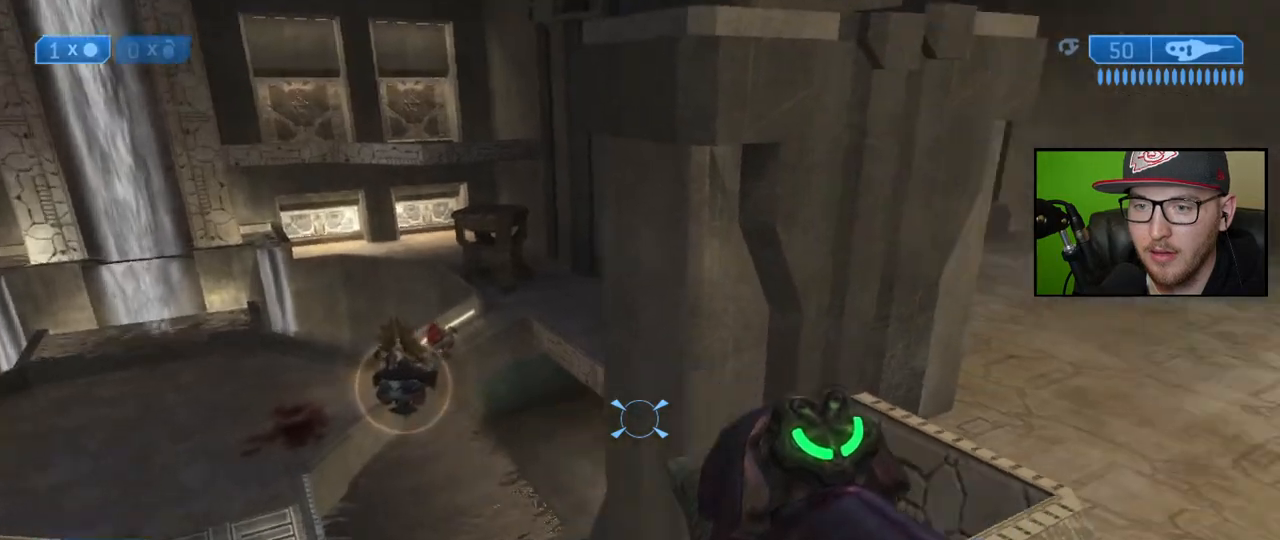
{"buttons": [], "left_stick": "up-right", "right_stick": "up-left", "events": [[117, "left_stick", "up-right"], [167, "right_stick", "center"], [433, "right_stick", "up-left"]]}
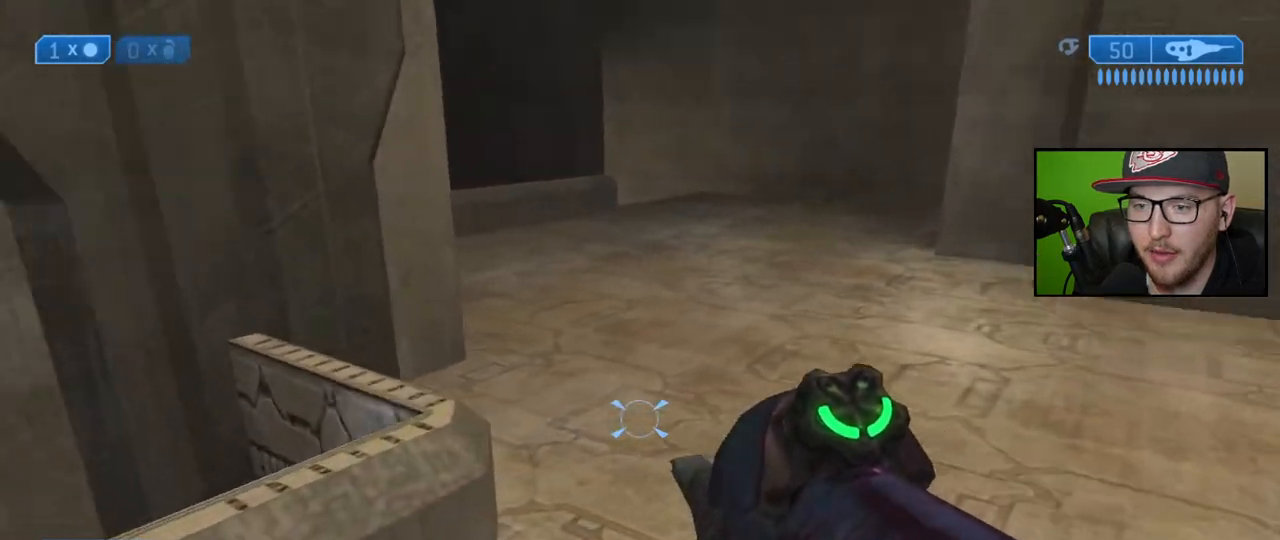
{"buttons": [], "left_stick": "up-right", "right_stick": "left", "events": [[150, "right_stick", "center"], [400, "right_stick", "left"]]}
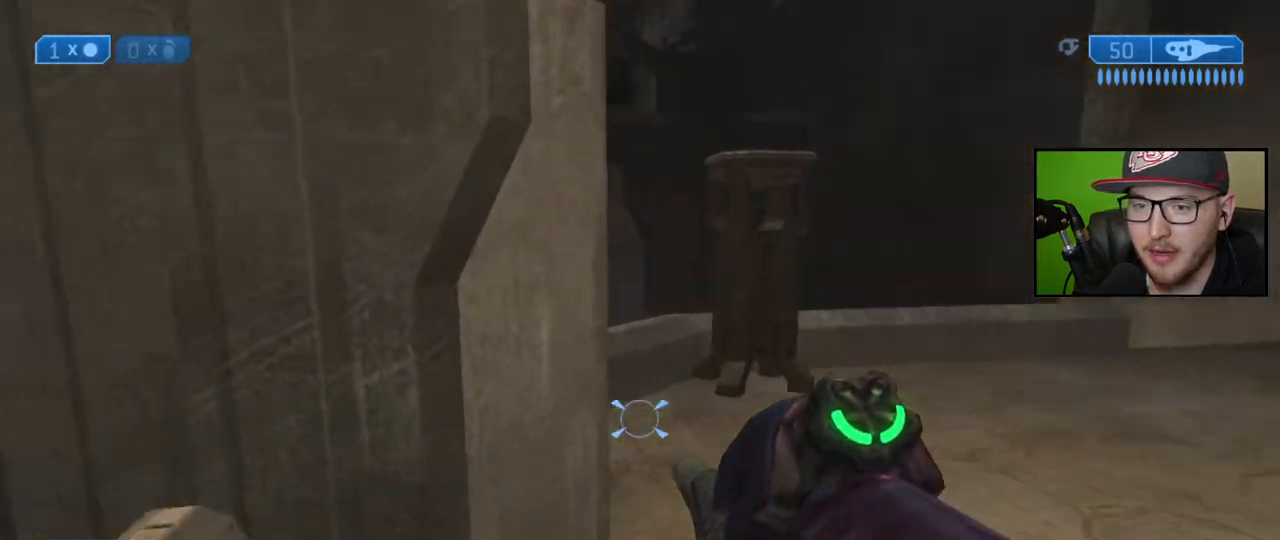
{"buttons": [], "left_stick": "up-right", "right_stick": "down", "events": [[83, "right_stick", "center"], [500, "right_stick", "down"]]}
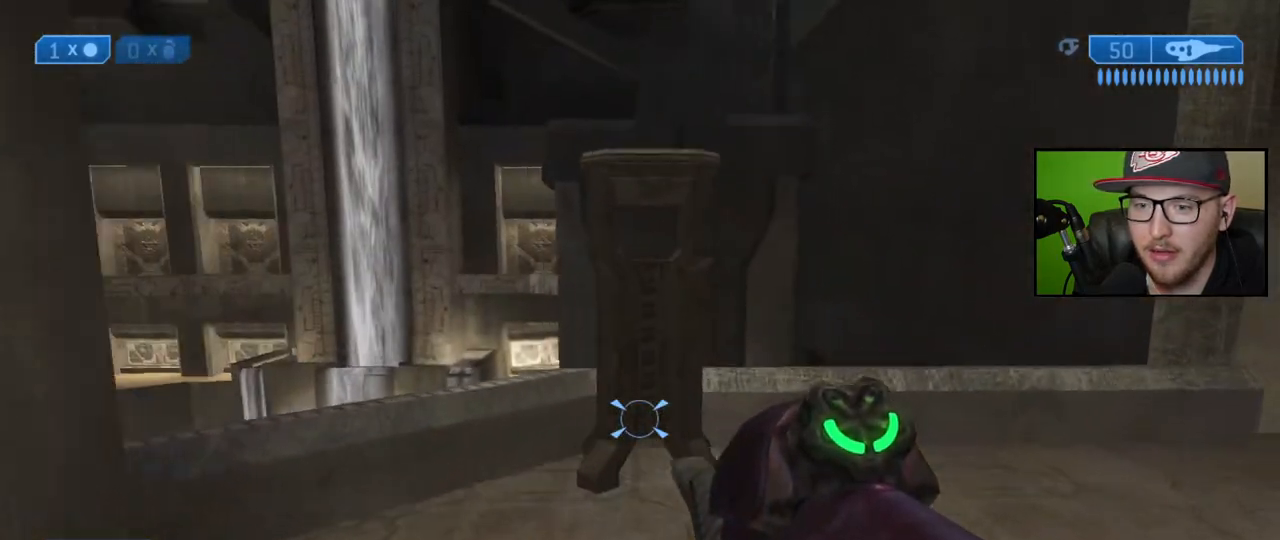
{"buttons": [], "left_stick": "up-right", "right_stick": "down", "events": []}
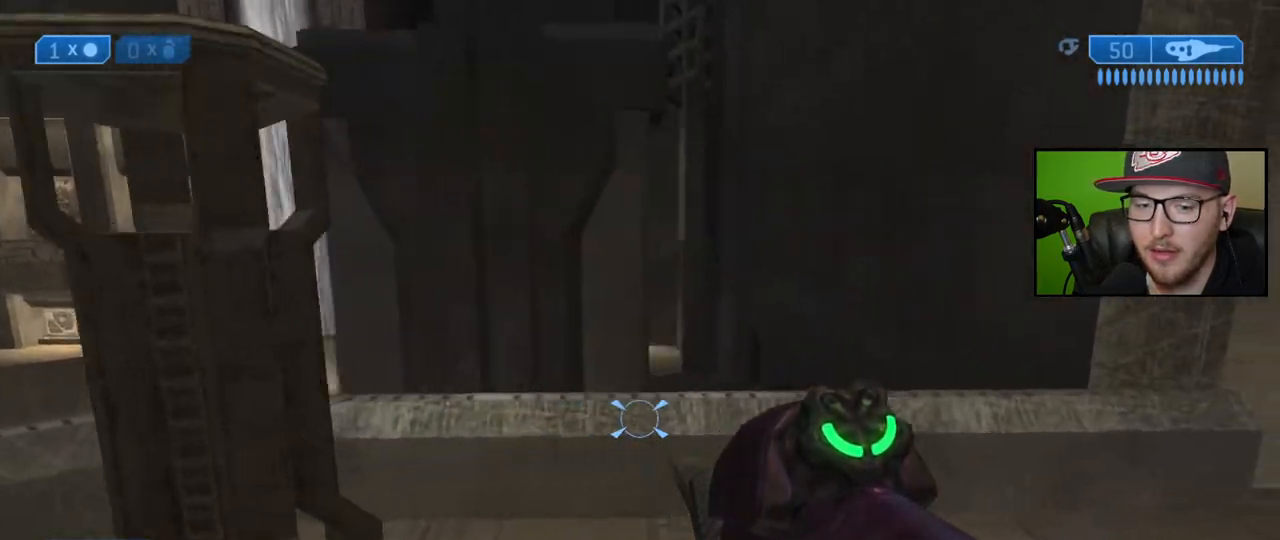
{"buttons": [], "left_stick": "right", "right_stick": "center", "events": [[417, "right_stick", "center"], [483, "left_stick", "right"]]}